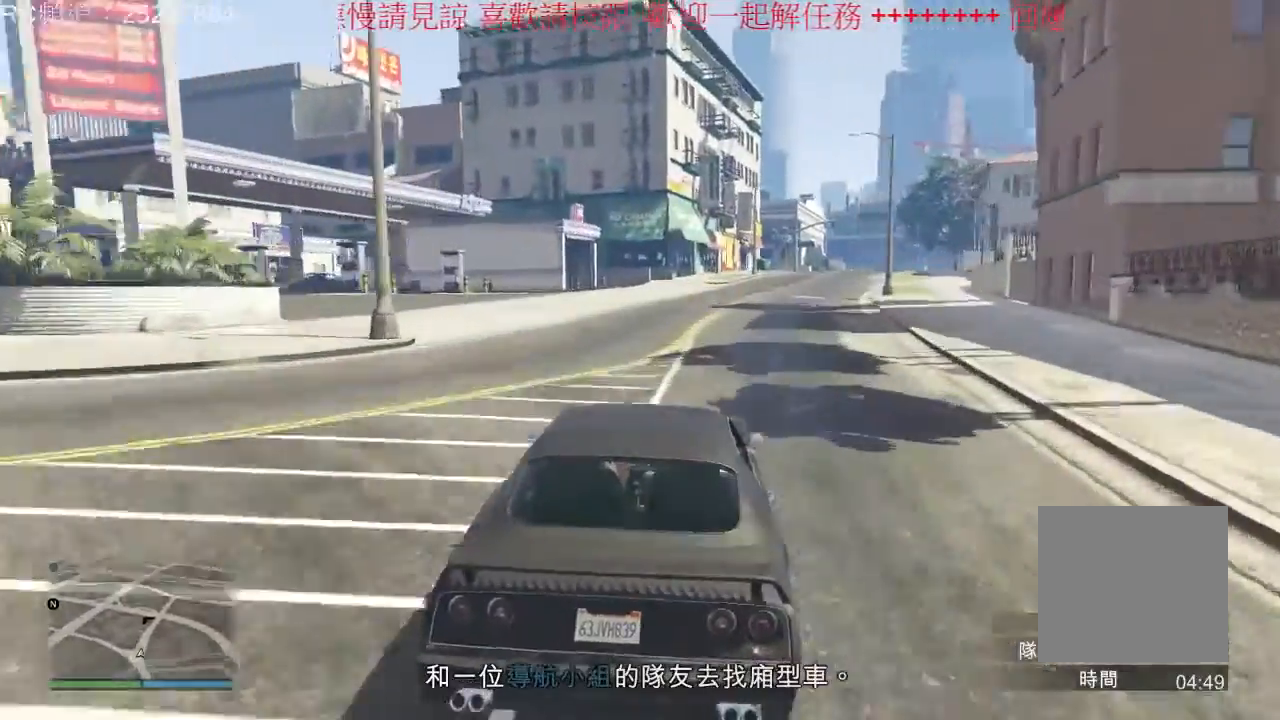
Gameplay with a controller (Xbox layout); each line is a JSON object with the inputs held at the frame after it. "events" lists button and stick changes between this image and that frame as [ms after this image, input, new state], when the widget could be followed in between. Not read: L3 R3.
{"buttons": ["R2"], "left_stick": "center", "right_stick": "center", "events": [[100, "left_stick", "center"]]}
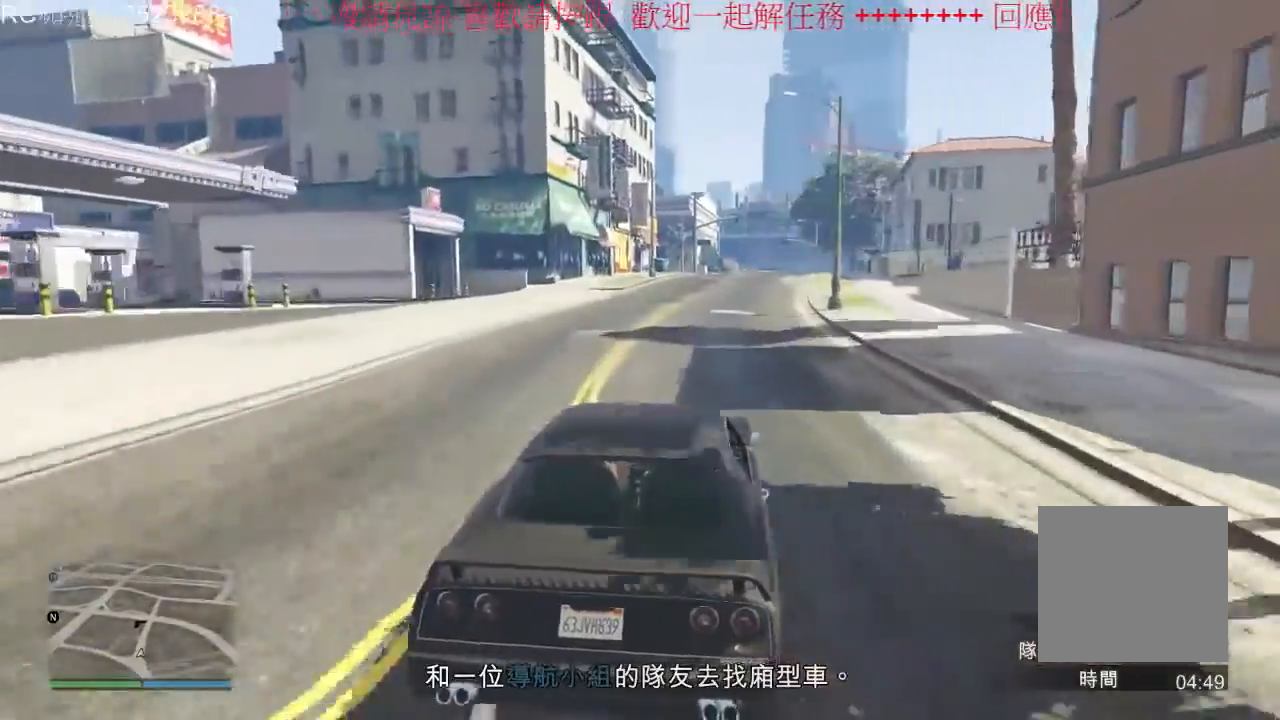
{"buttons": ["R2"], "left_stick": "center", "right_stick": "center", "events": []}
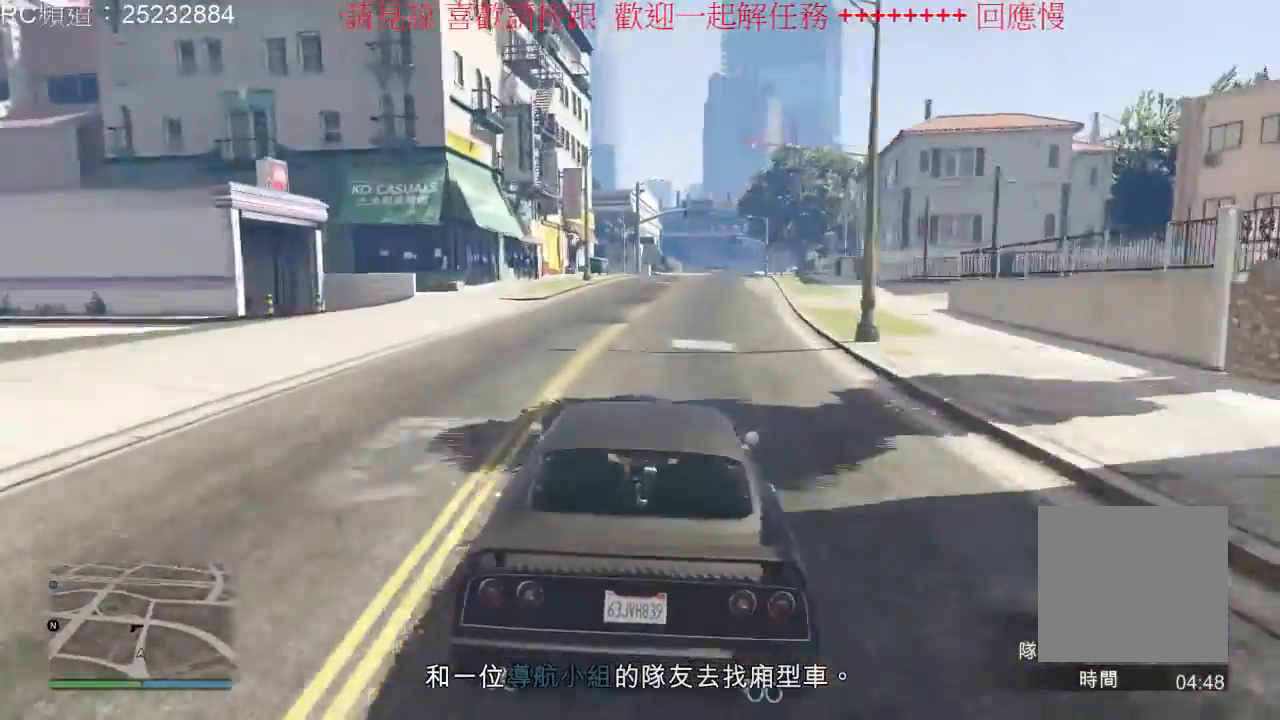
{"buttons": ["R2"], "left_stick": "center", "right_stick": "center", "events": [[333, "left_stick", "right"], [500, "left_stick", "center"]]}
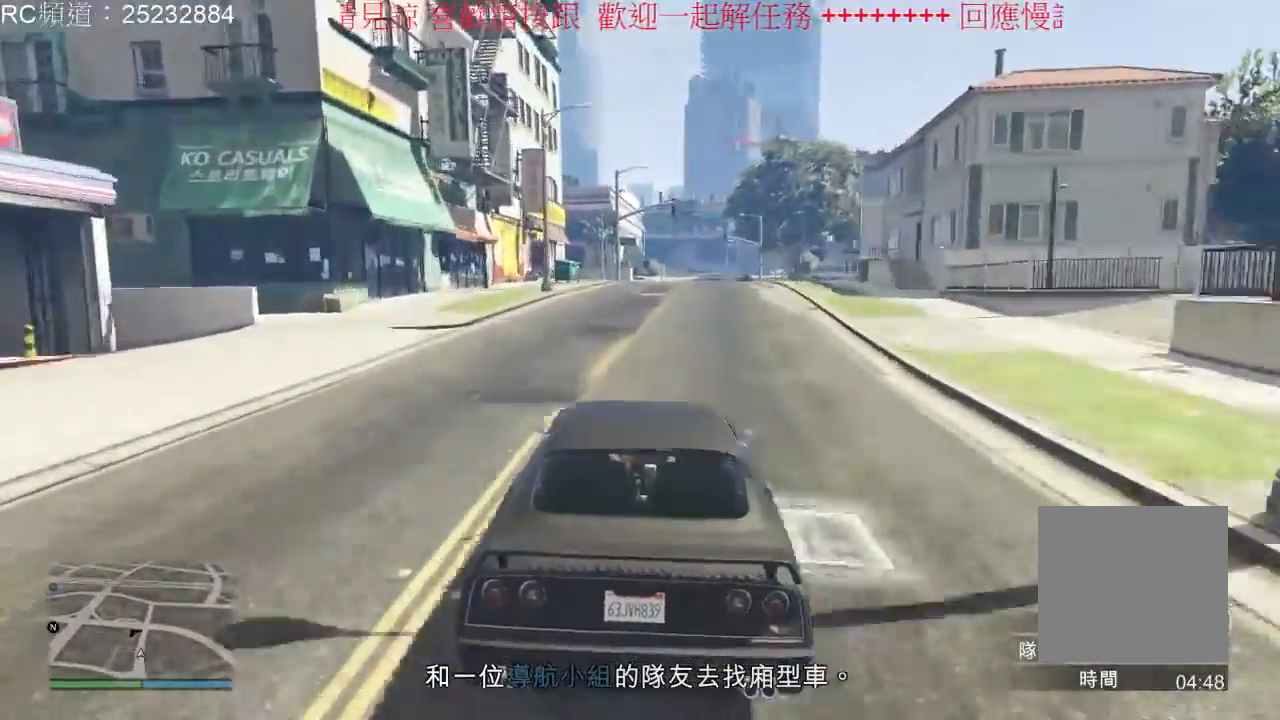
{"buttons": ["R2"], "left_stick": "center", "right_stick": "center", "events": []}
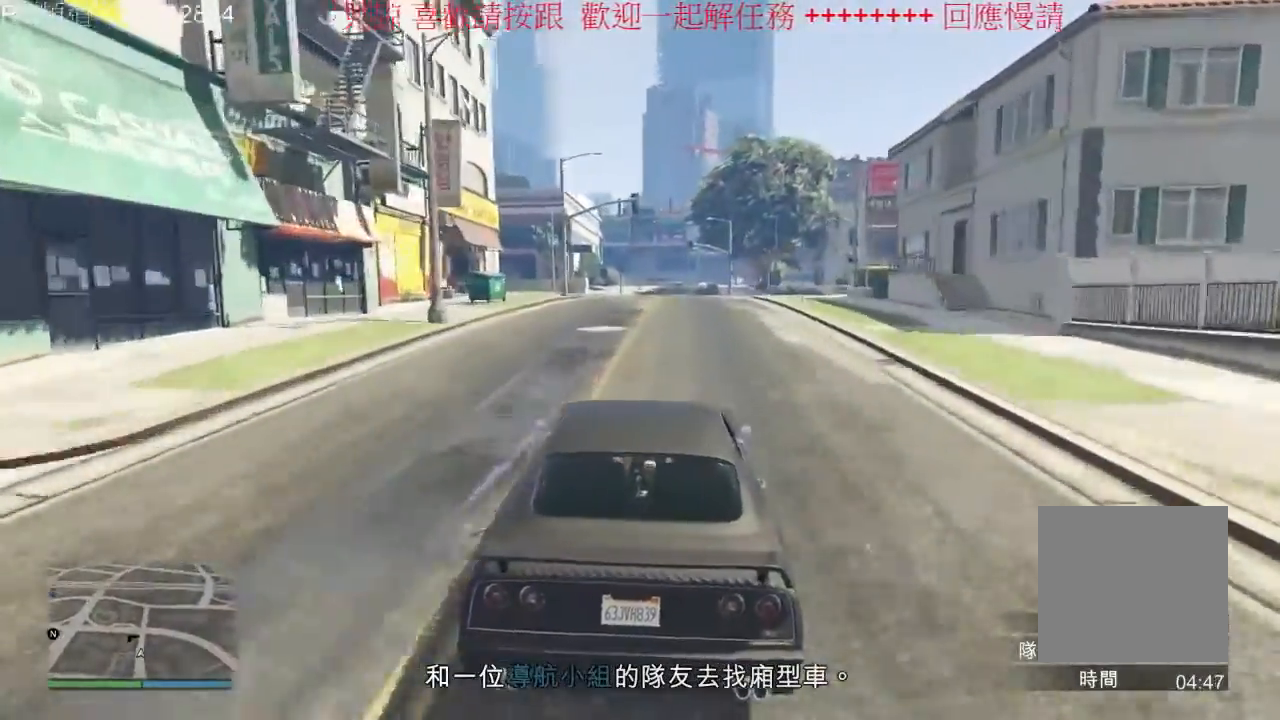
{"buttons": ["R2"], "left_stick": "center", "right_stick": "center", "events": []}
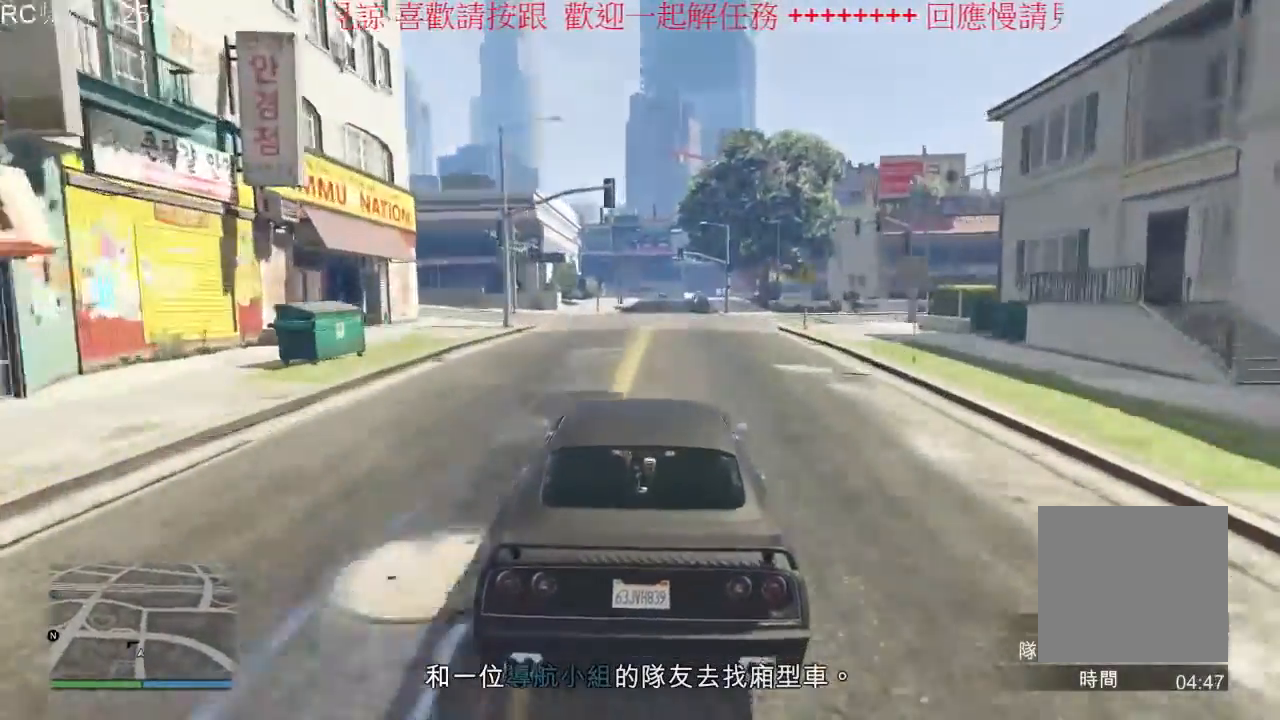
{"buttons": ["R2"], "left_stick": "center", "right_stick": "center", "events": []}
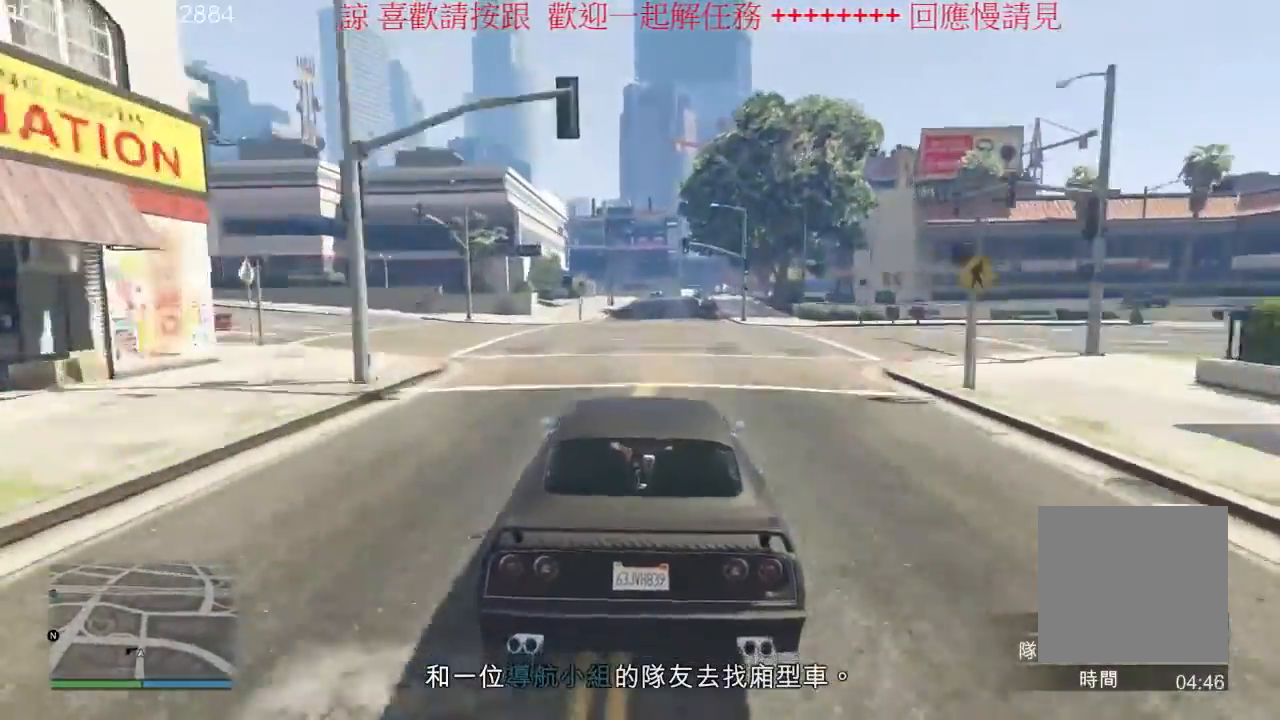
{"buttons": ["R2"], "left_stick": "center", "right_stick": "center", "events": [[267, "left_stick", "right"], [367, "left_stick", "center"]]}